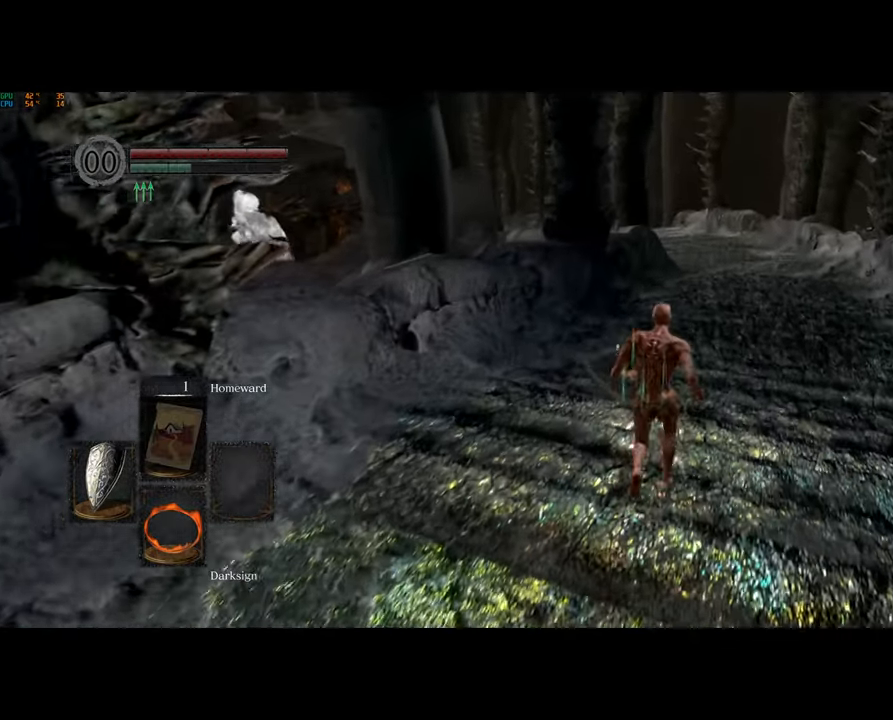
Gameplay with a controller (PlayStation layout); each line is a JSON object with the inputs held at the frame after it. "events" lists button and stick changes between this image and that frame as [ms after this image, input, new state], when the widget could be followed in between.
{"buttons": [], "left_stick": "up", "right_stick": "center", "events": []}
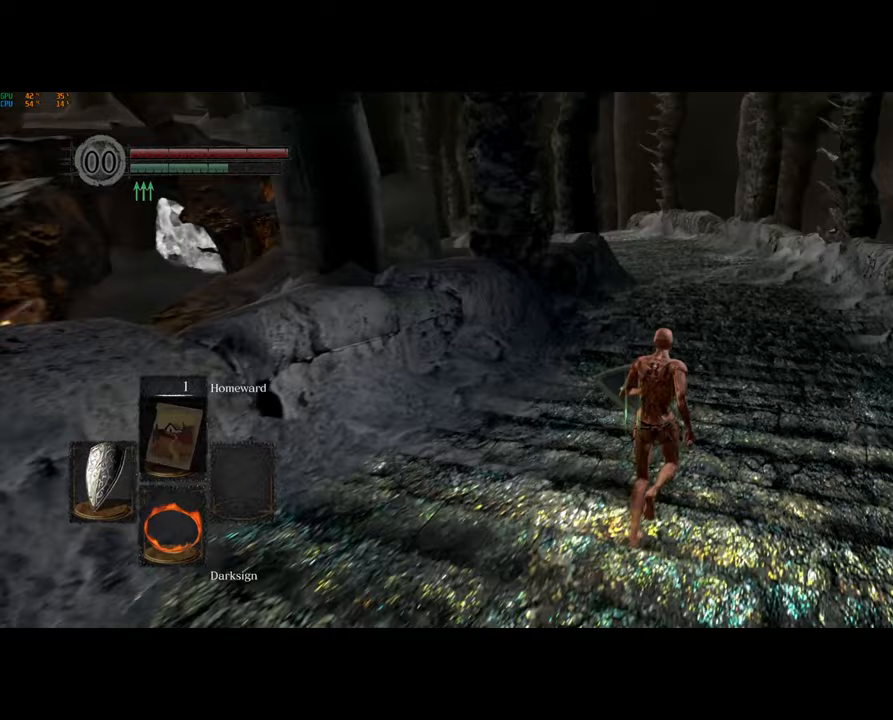
{"buttons": ["CIRCLE"], "left_stick": "up", "right_stick": "center", "events": [[233, "CIRCLE", "down"]]}
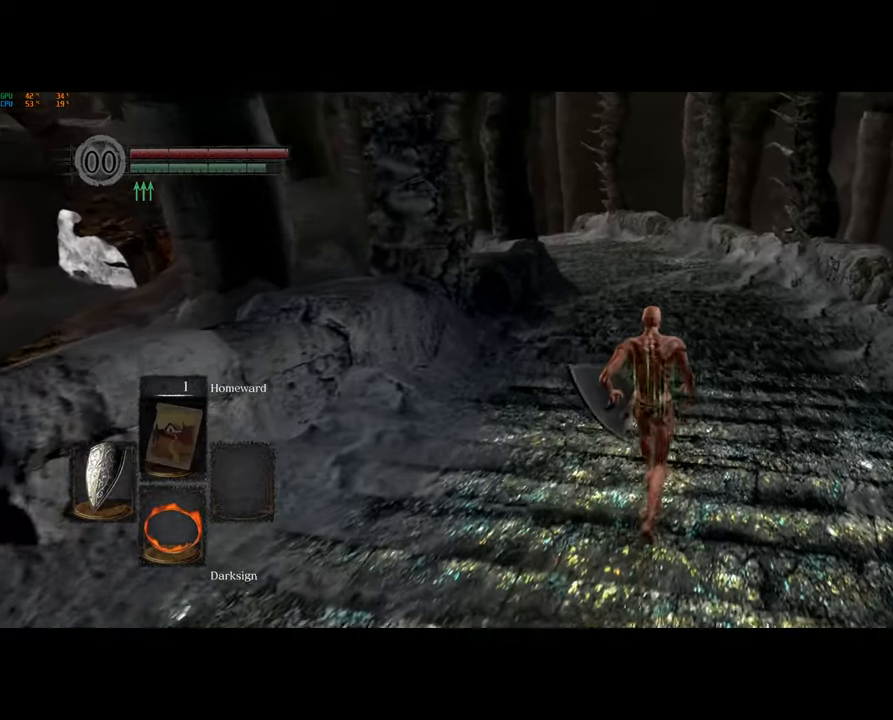
{"buttons": ["CIRCLE"], "left_stick": "up", "right_stick": "center", "events": []}
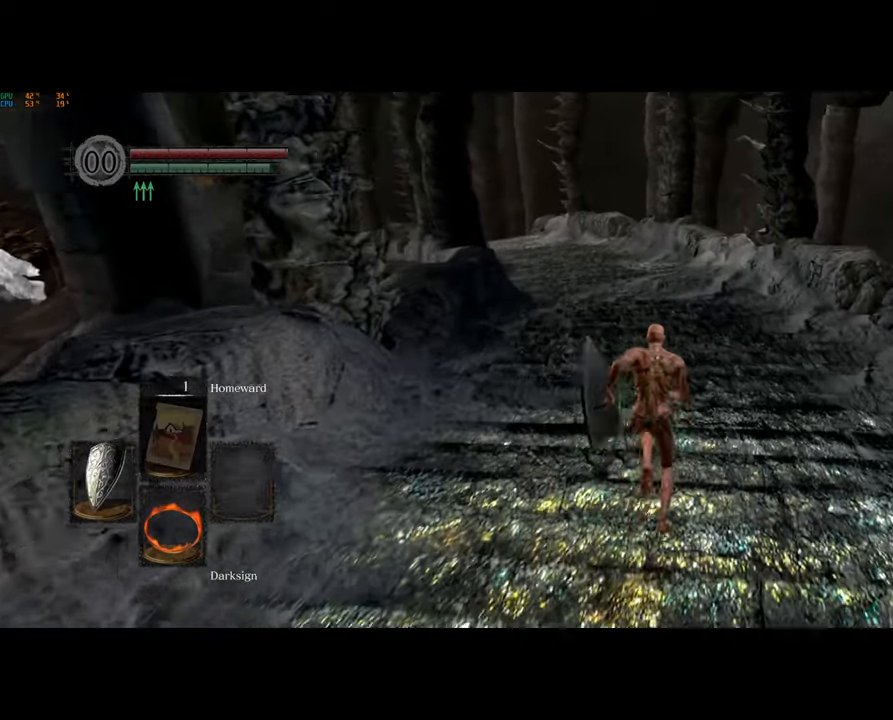
{"buttons": ["CIRCLE"], "left_stick": "up", "right_stick": "center", "events": []}
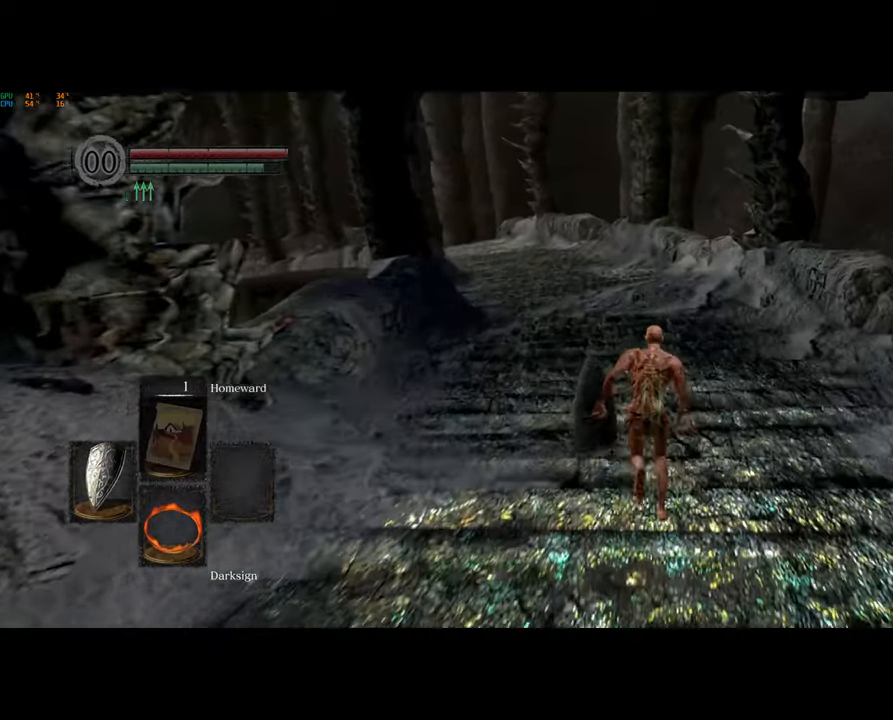
{"buttons": ["CIRCLE"], "left_stick": "up", "right_stick": "center", "events": []}
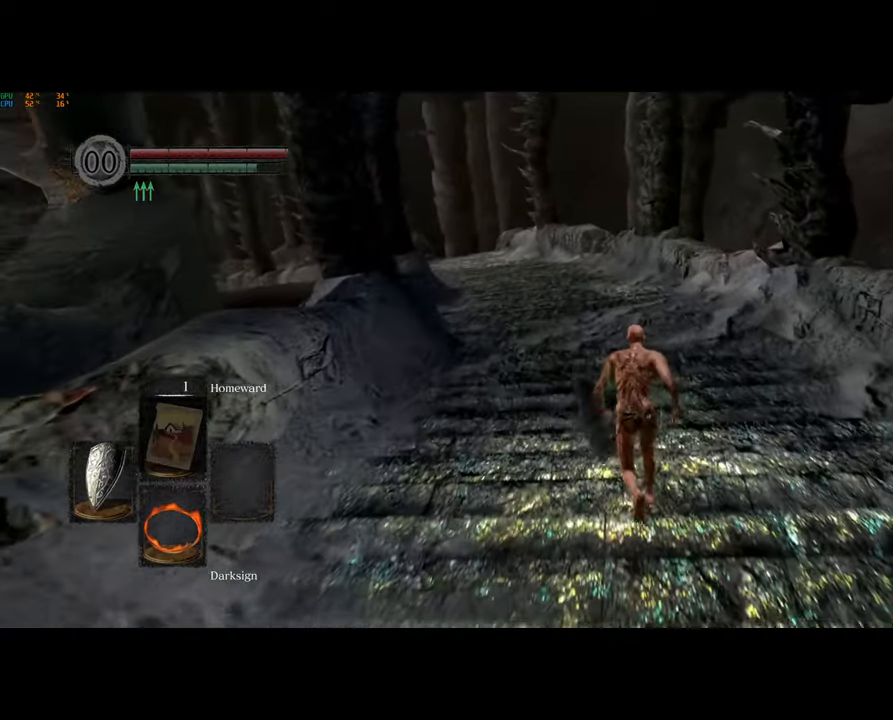
{"buttons": ["CIRCLE"], "left_stick": "up", "right_stick": "center", "events": []}
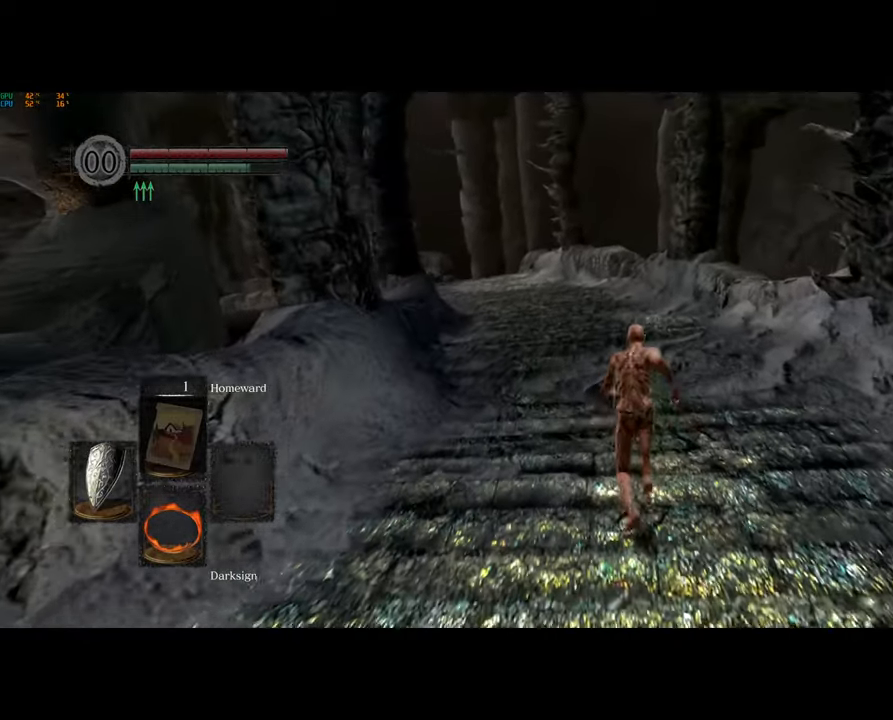
{"buttons": ["CIRCLE"], "left_stick": "up", "right_stick": "center", "events": []}
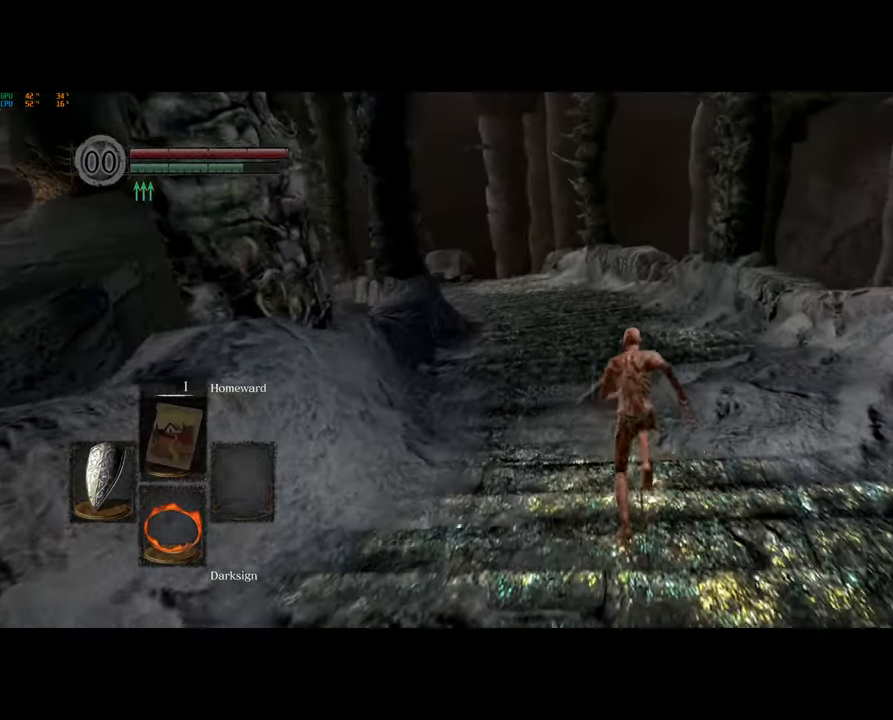
{"buttons": ["CIRCLE"], "left_stick": "up", "right_stick": "center", "events": []}
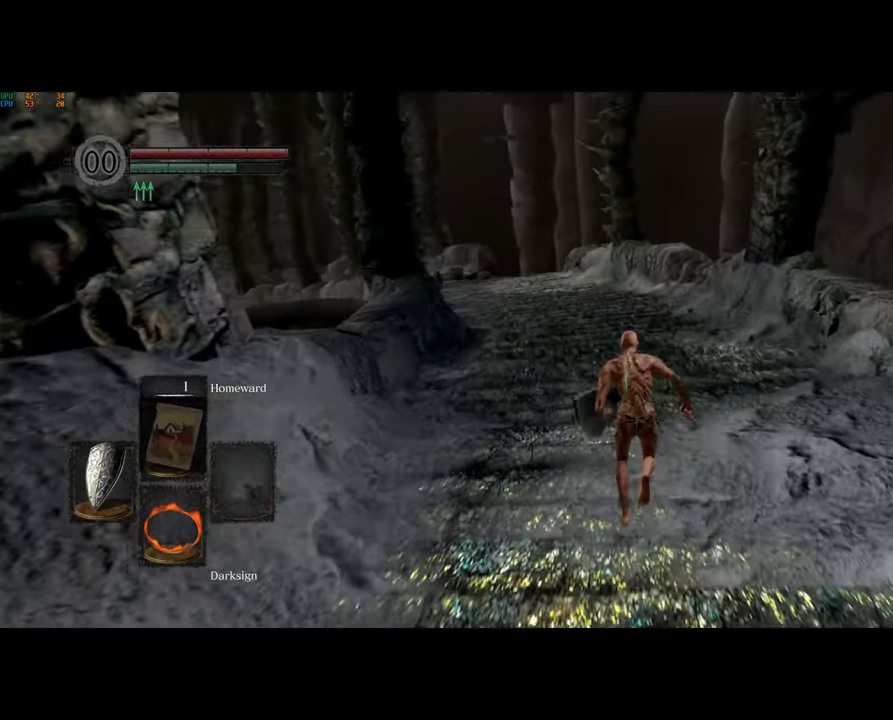
{"buttons": ["CIRCLE"], "left_stick": "up", "right_stick": "center", "events": []}
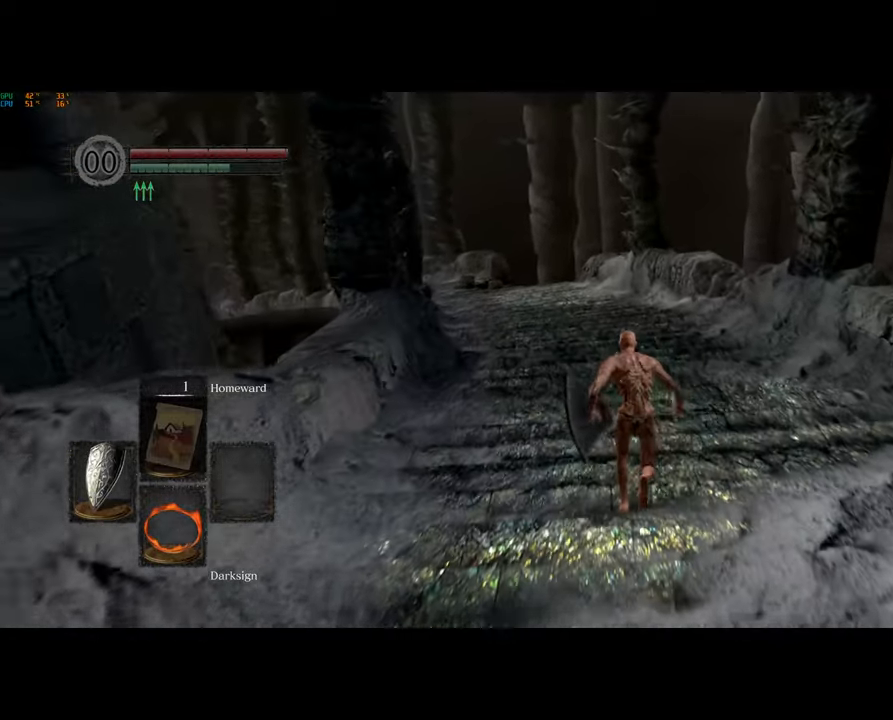
{"buttons": ["CIRCLE"], "left_stick": "up", "right_stick": "center", "events": [[33, "right_stick", "left"], [100, "right_stick", "center"]]}
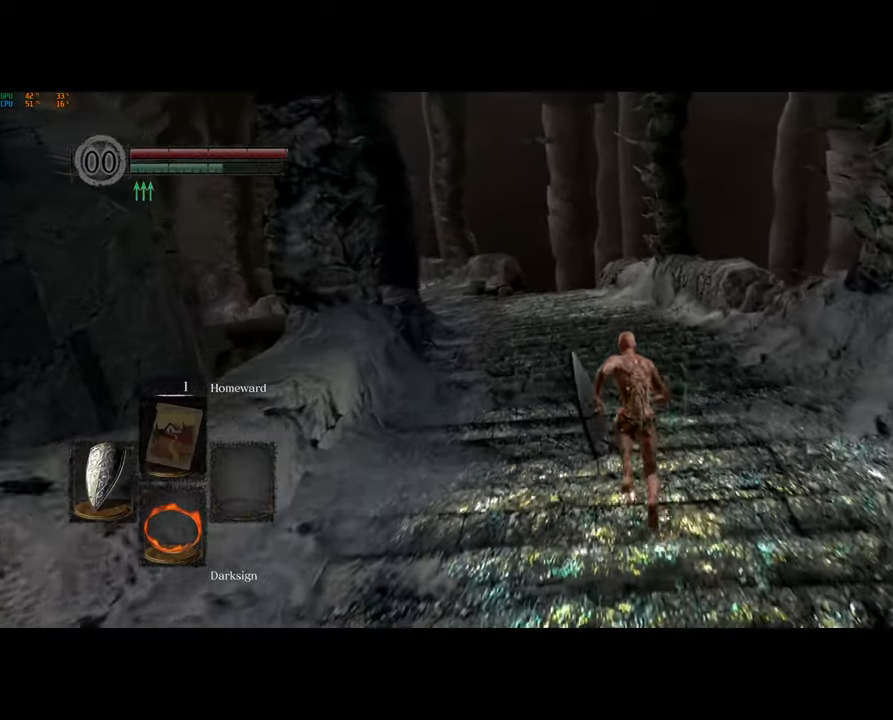
{"buttons": ["CIRCLE"], "left_stick": "up", "right_stick": "center", "events": [[200, "right_stick", "left"], [383, "right_stick", "center"]]}
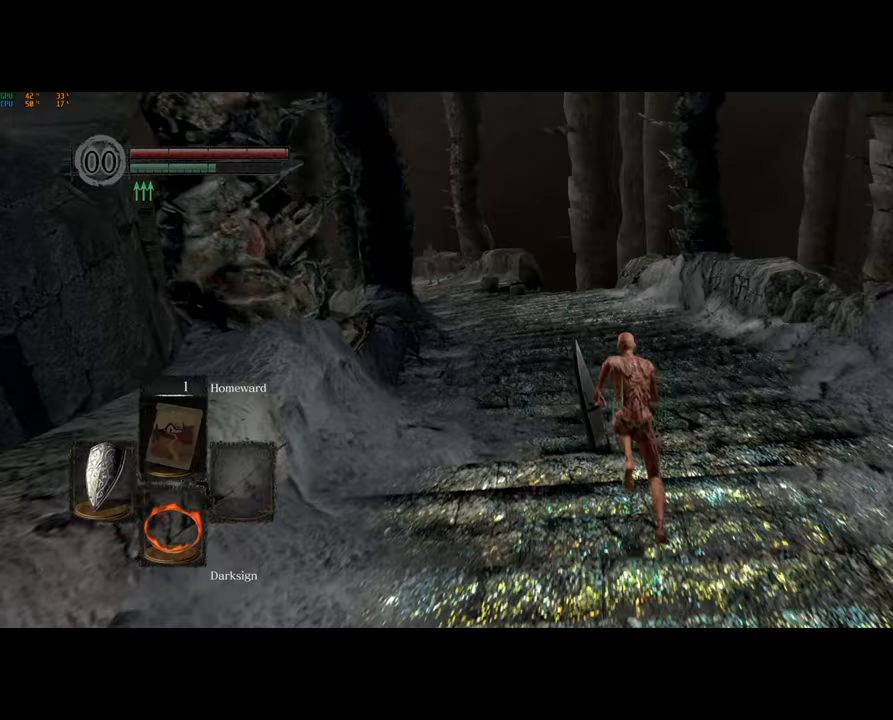
{"buttons": ["CIRCLE"], "left_stick": "up", "right_stick": "center", "events": []}
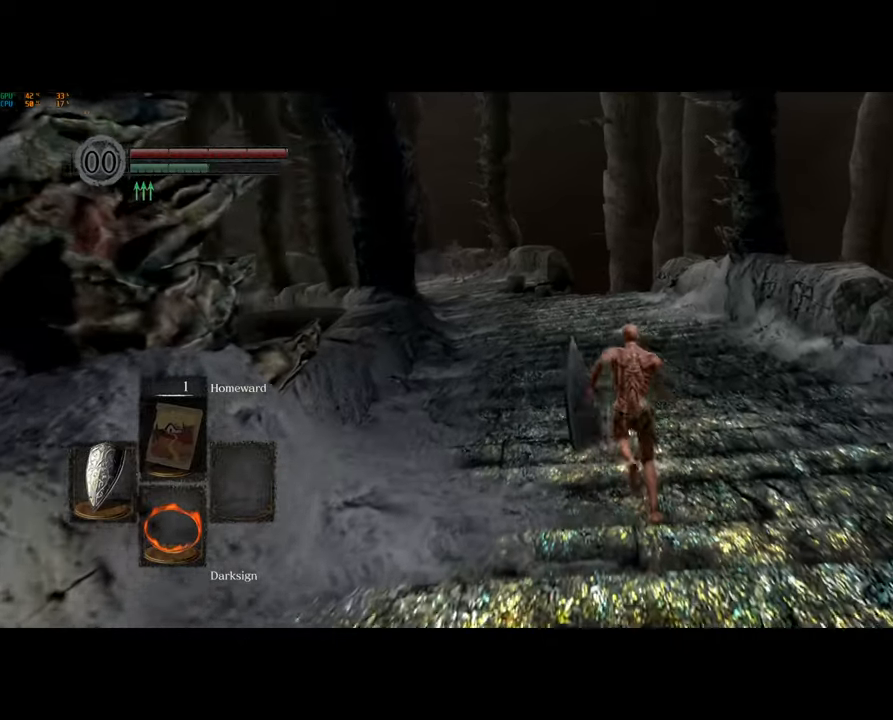
{"buttons": ["CIRCLE"], "left_stick": "up", "right_stick": "center", "events": [[150, "right_stick", "right"], [217, "right_stick", "center"]]}
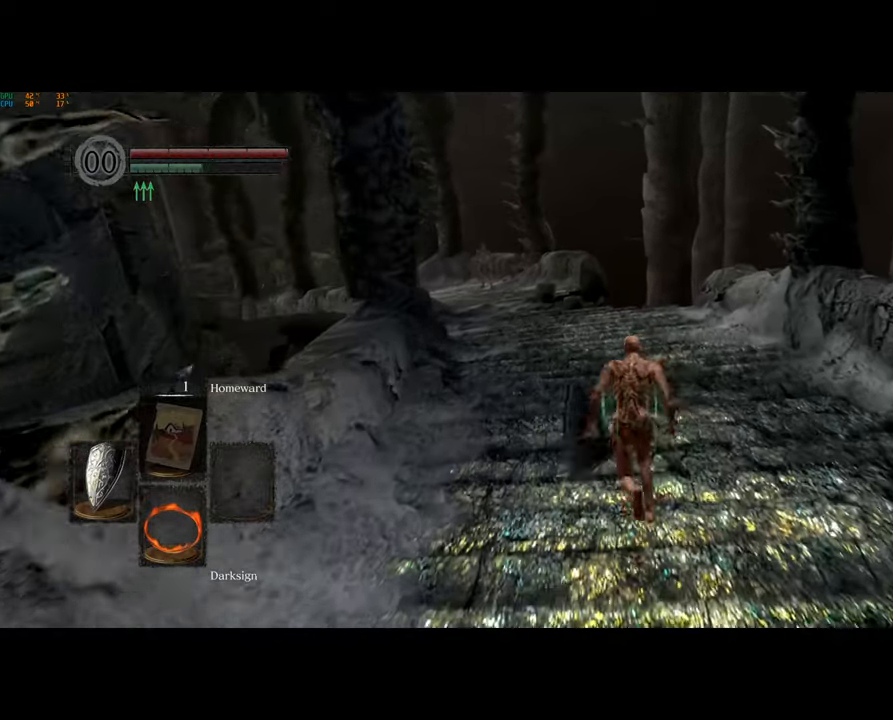
{"buttons": ["CIRCLE"], "left_stick": "up", "right_stick": "center", "events": [[367, "right_stick", "down-right"], [417, "right_stick", "center"]]}
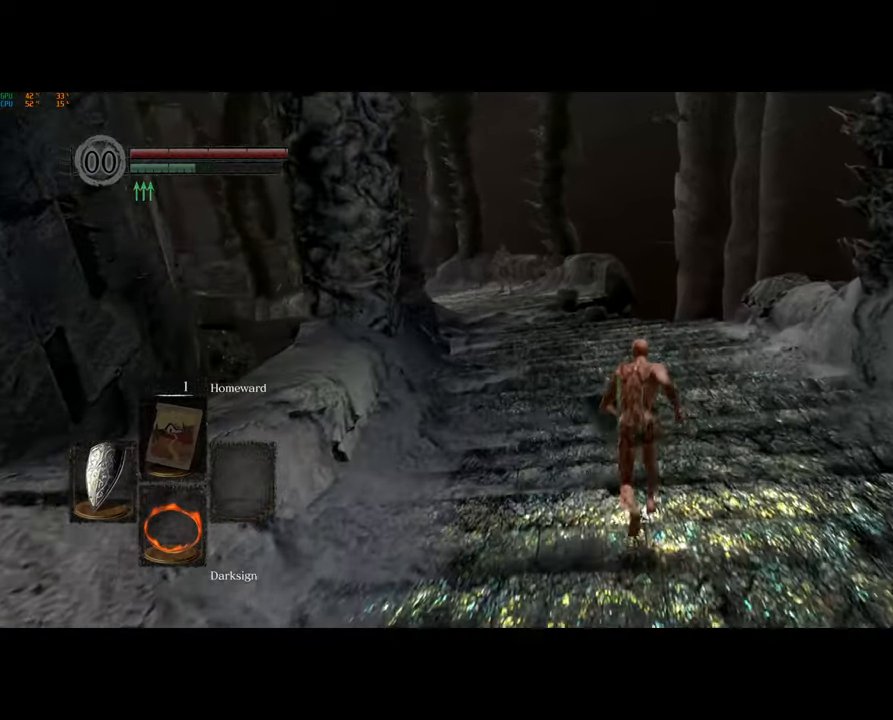
{"buttons": ["CIRCLE"], "left_stick": "up", "right_stick": "center", "events": []}
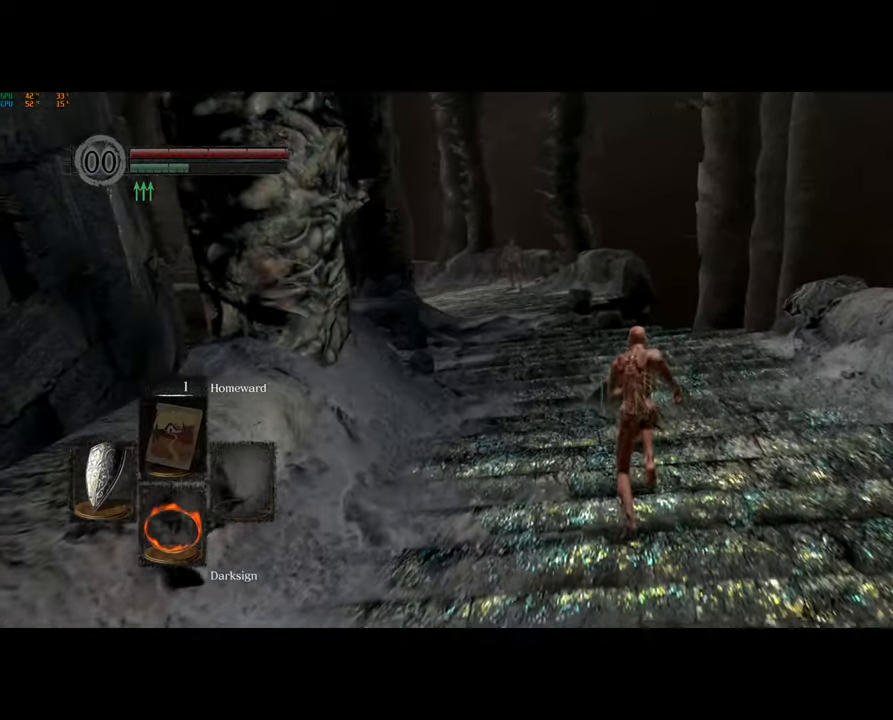
{"buttons": ["CIRCLE"], "left_stick": "up", "right_stick": "center", "events": []}
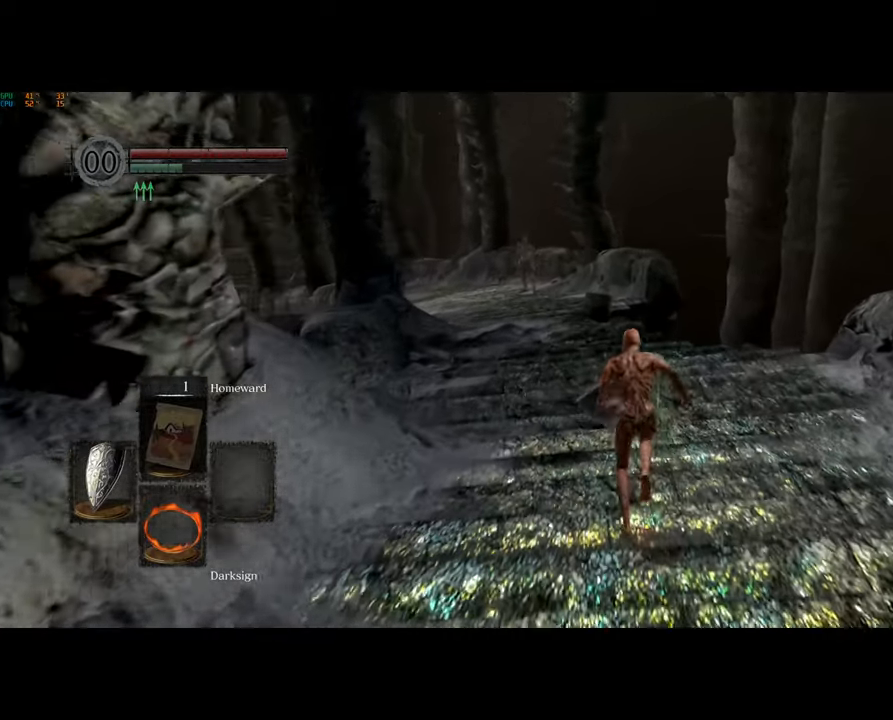
{"buttons": ["CIRCLE"], "left_stick": "up", "right_stick": "center", "events": []}
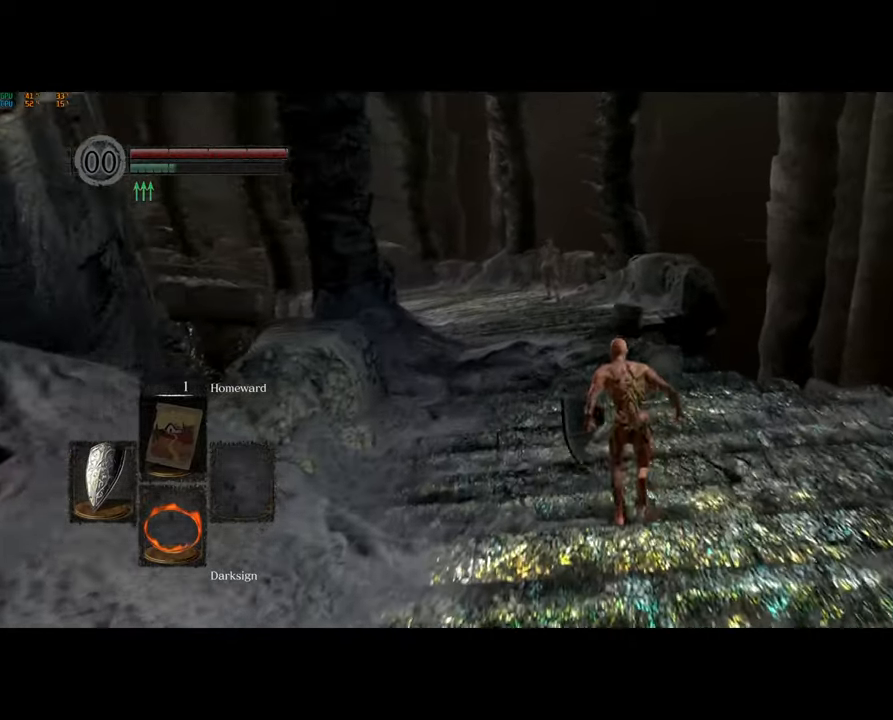
{"buttons": ["CIRCLE"], "left_stick": "up", "right_stick": "center", "events": []}
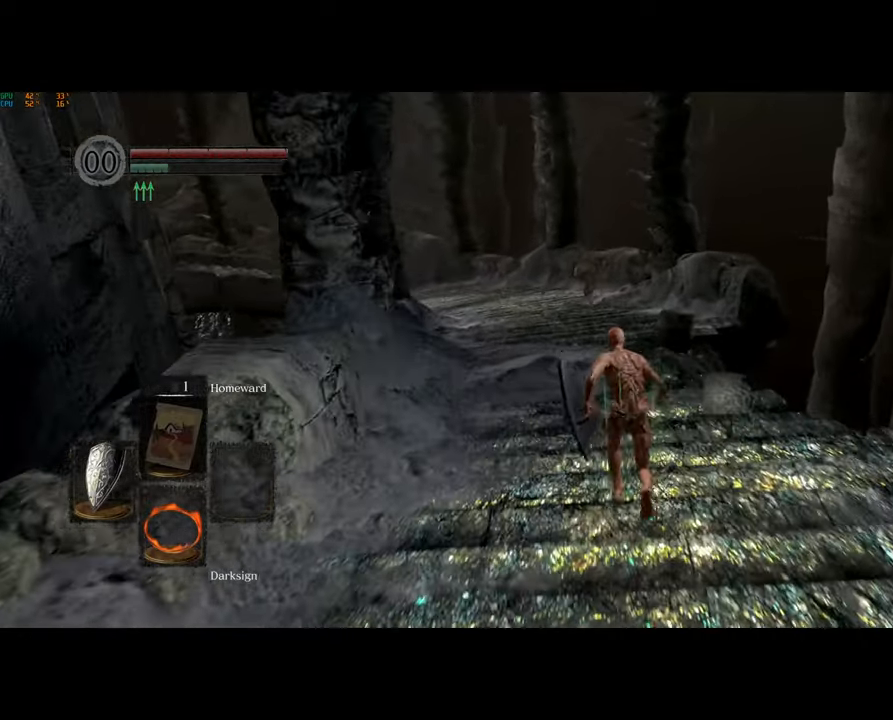
{"buttons": ["CIRCLE"], "left_stick": "up", "right_stick": "center", "events": [[367, "right_stick", "down-right"], [433, "right_stick", "center"]]}
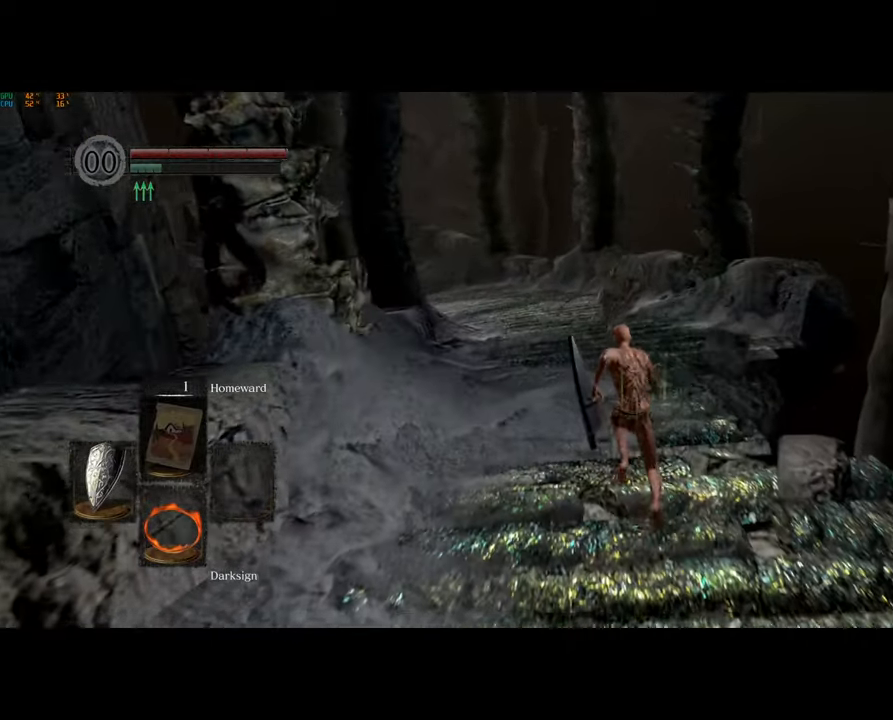
{"buttons": [], "left_stick": "up", "right_stick": "center", "events": [[100, "CIRCLE", "up"]]}
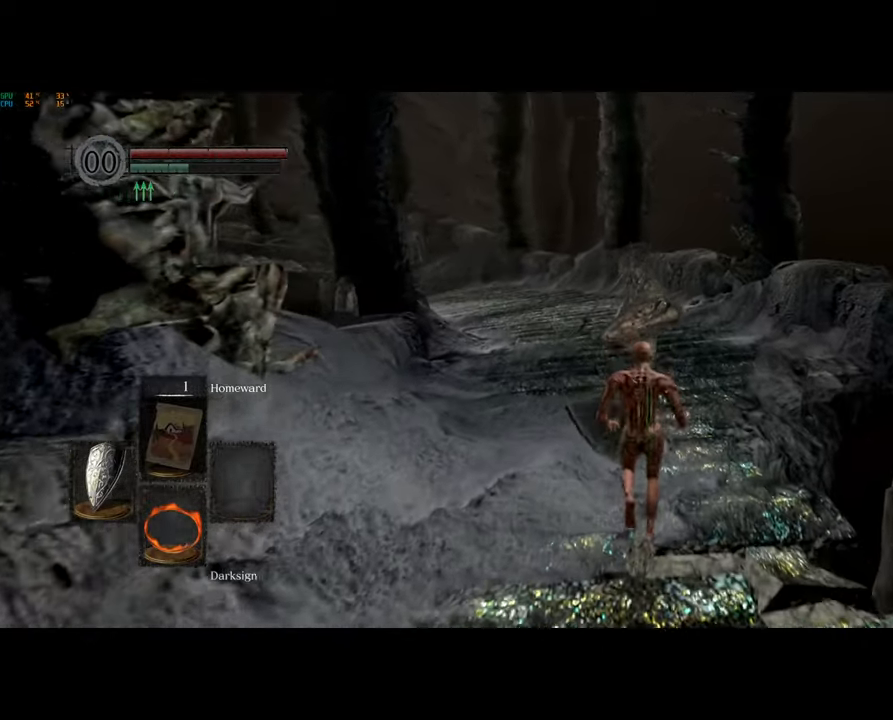
{"buttons": ["CIRCLE"], "left_stick": "up", "right_stick": "center", "events": [[50, "CIRCLE", "down"]]}
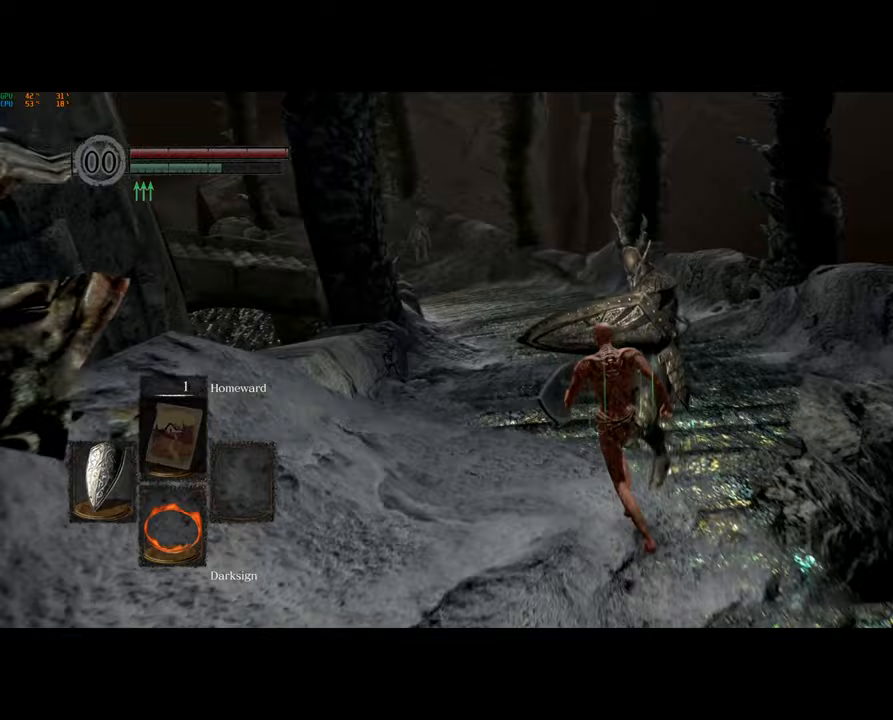
{"buttons": ["CIRCLE"], "left_stick": "up", "right_stick": "center", "events": []}
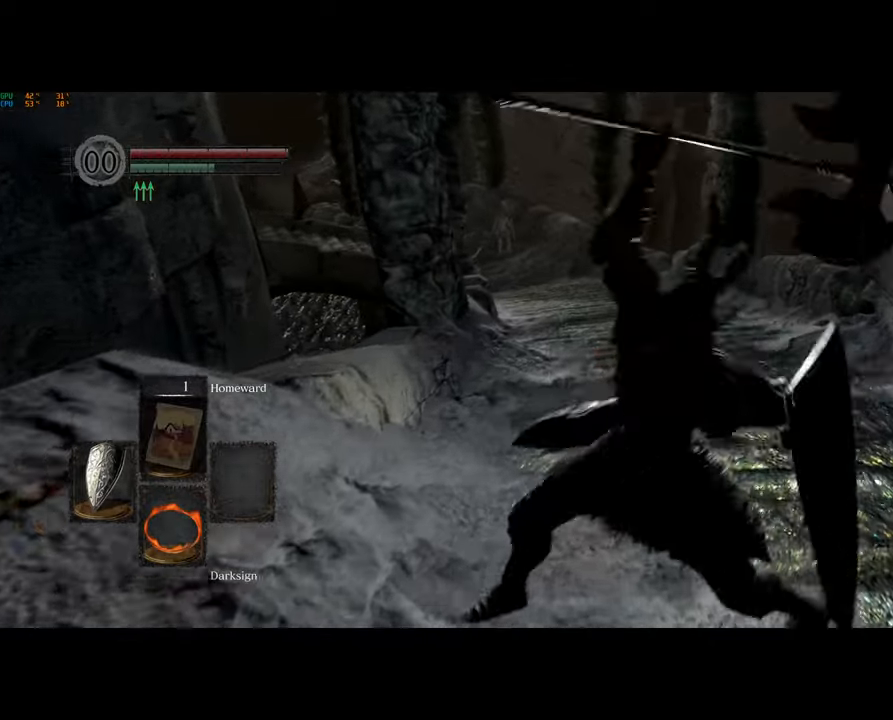
{"buttons": ["CIRCLE"], "left_stick": "up", "right_stick": "center", "events": []}
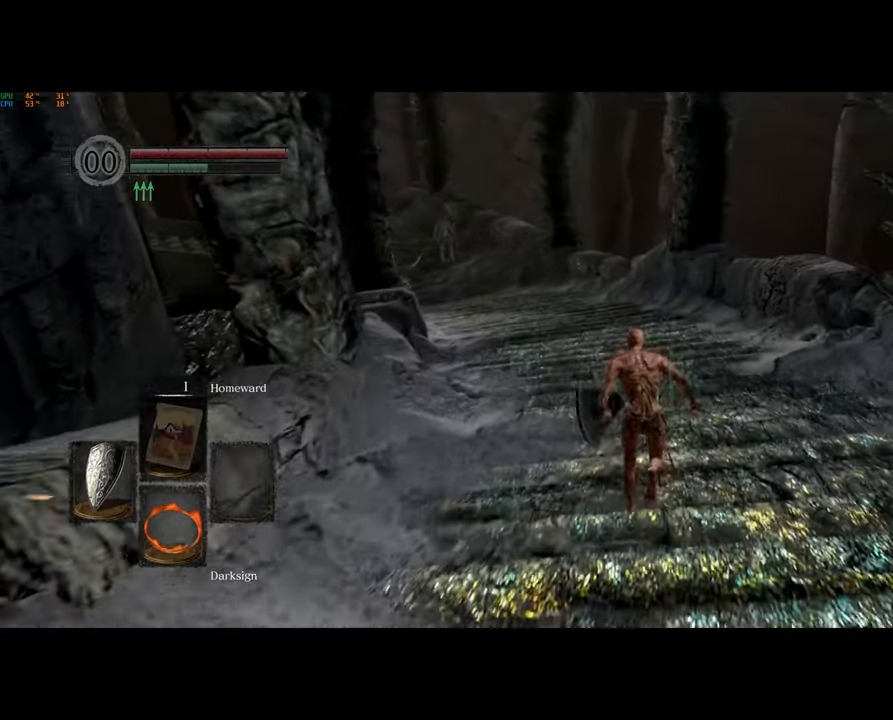
{"buttons": ["CIRCLE"], "left_stick": "up", "right_stick": "center", "events": []}
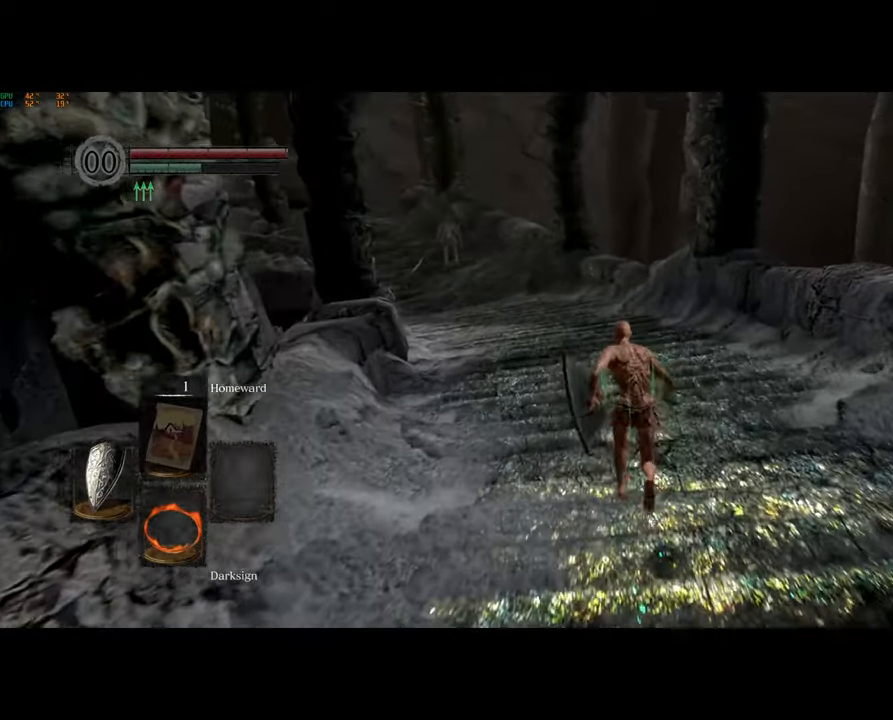
{"buttons": [], "left_stick": "up", "right_stick": "left", "events": [[367, "CIRCLE", "up"], [450, "right_stick", "left"]]}
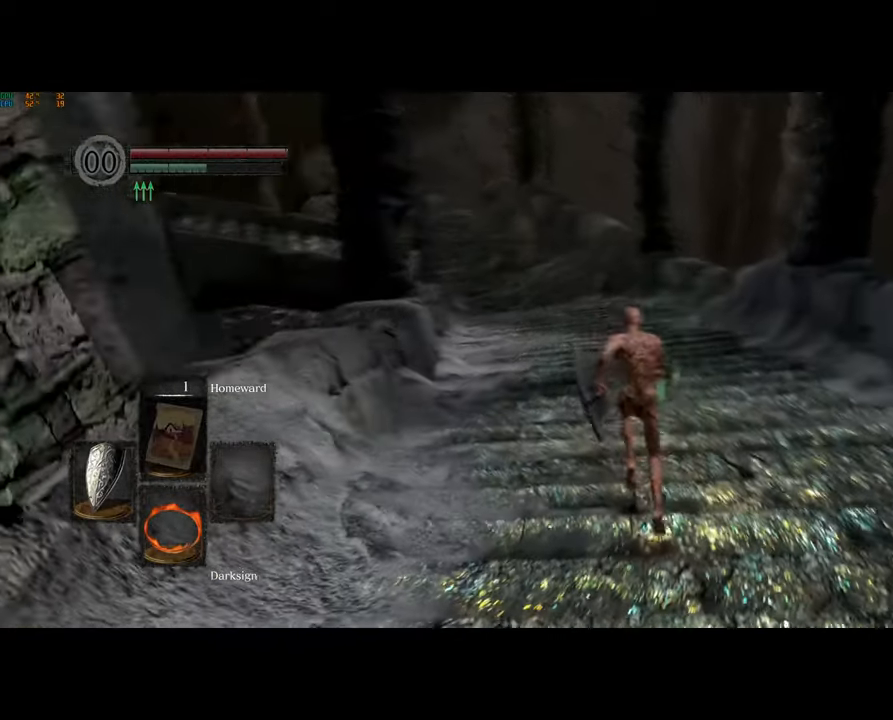
{"buttons": [], "left_stick": "up", "right_stick": "center", "events": [[133, "right_stick", "center"]]}
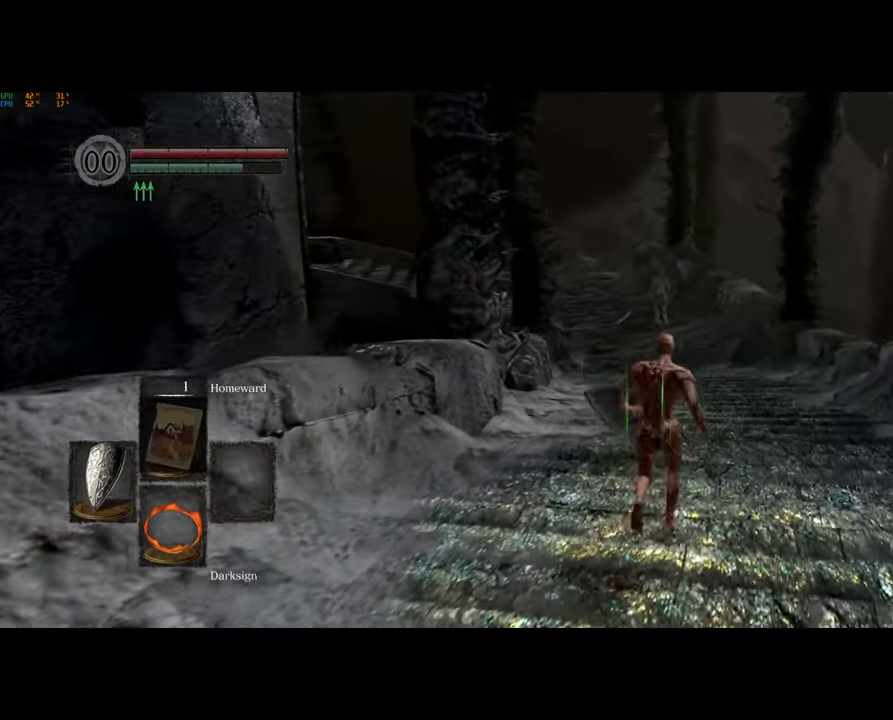
{"buttons": ["CIRCLE"], "left_stick": "up", "right_stick": "center", "events": [[133, "right_stick", "down-left"], [200, "right_stick", "center"], [317, "CIRCLE", "down"]]}
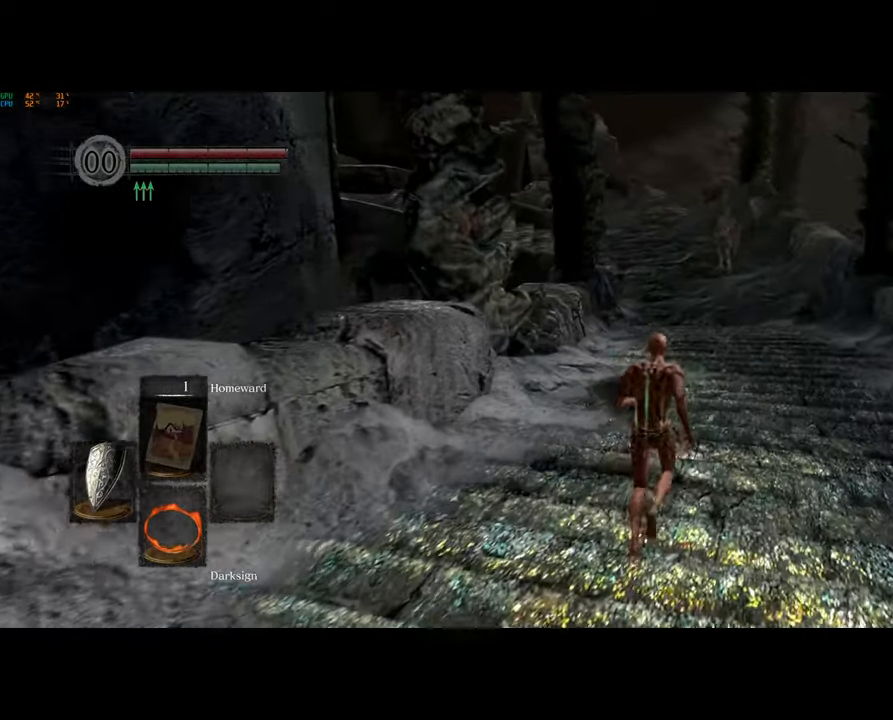
{"buttons": ["CIRCLE"], "left_stick": "up", "right_stick": "center", "events": []}